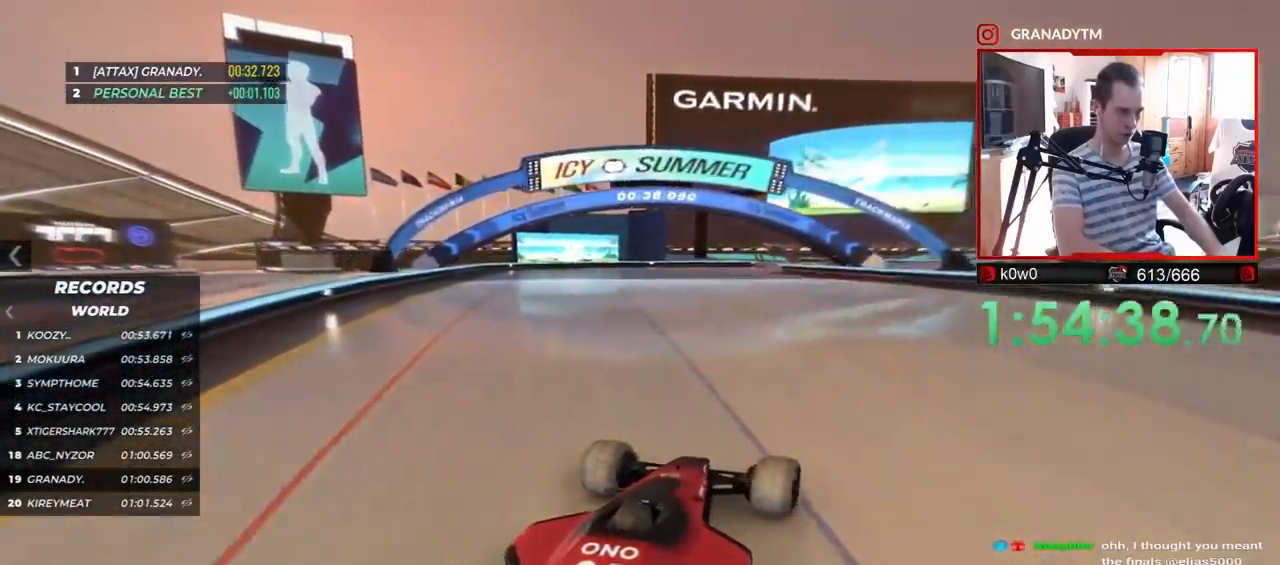
Gameplay with keyboard; each line is a JSON object with the keys held at the frame after it. "events" lists presses ("down") and releases ("up") of "down", "left", "right" and "up" between this image and that frame as [ms after this image, input, new state], when the widget could be followed in between. No other keys are recorded. Mouse input is not recorded.
{"keys": ["up"], "events": [[83, "left", "up"], [233, "right", "down"], [367, "right", "up"]]}
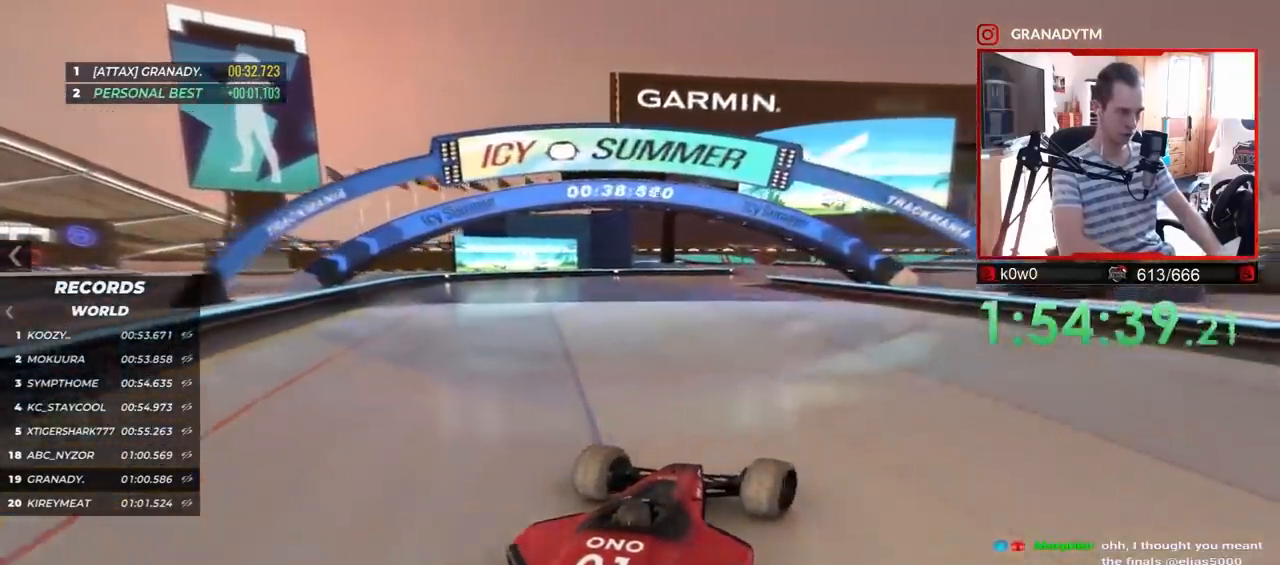
{"keys": ["left", "up"], "events": [[17, "right", "down"], [217, "right", "up"], [483, "left", "down"]]}
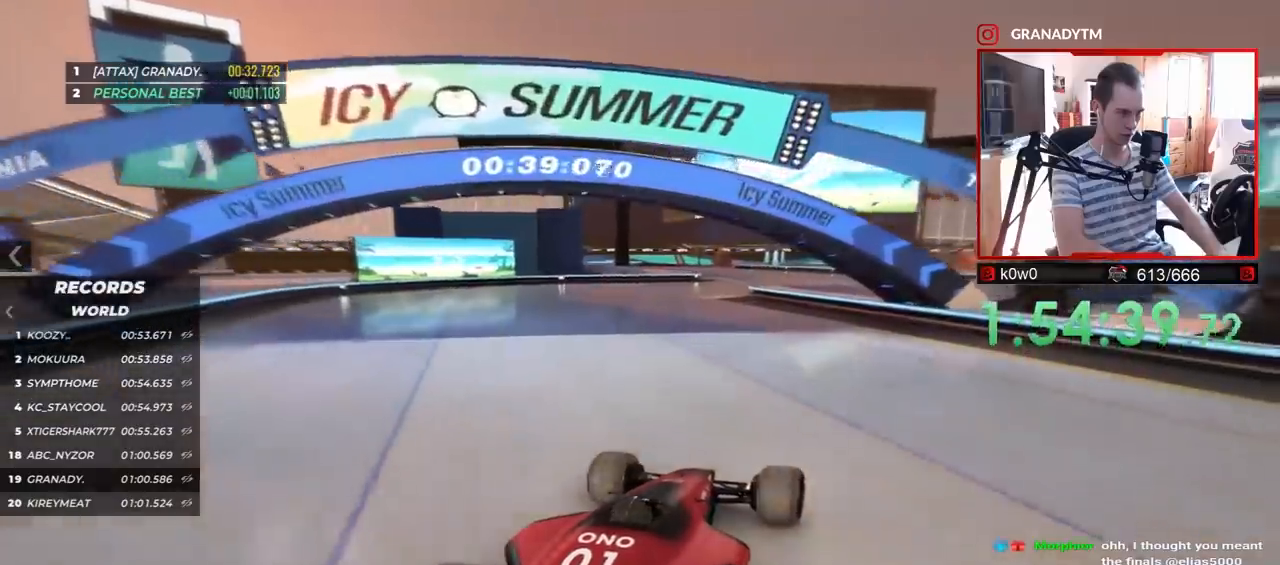
{"keys": ["up"], "events": [[83, "left", "up"]]}
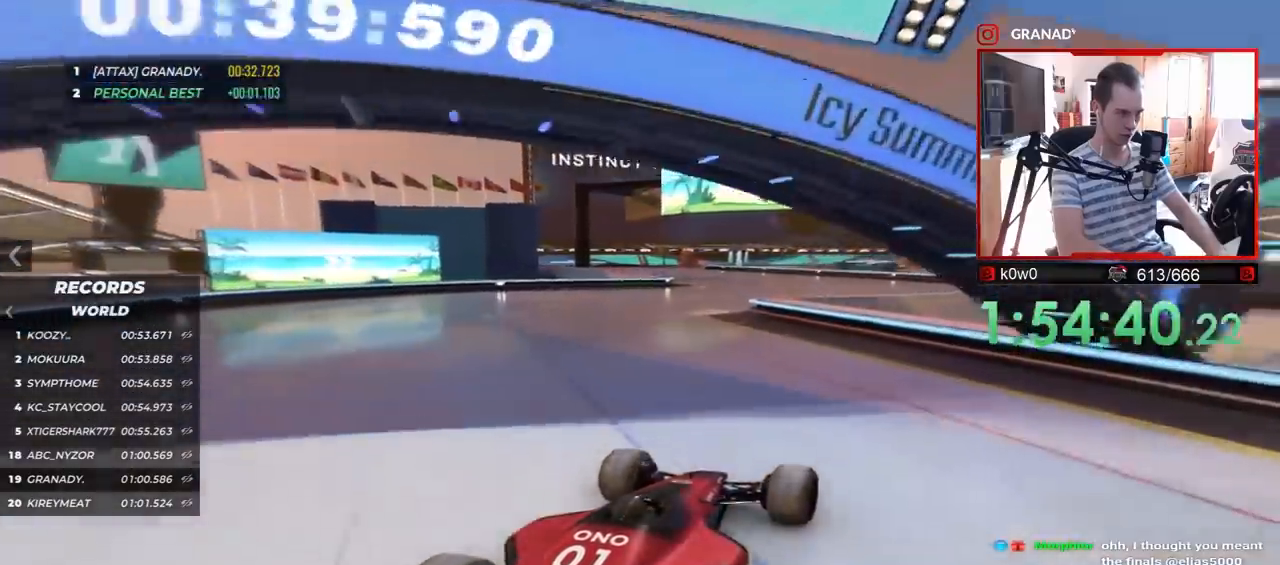
{"keys": ["left", "up"], "events": [[33, "left", "down"], [133, "left", "up"], [500, "left", "down"]]}
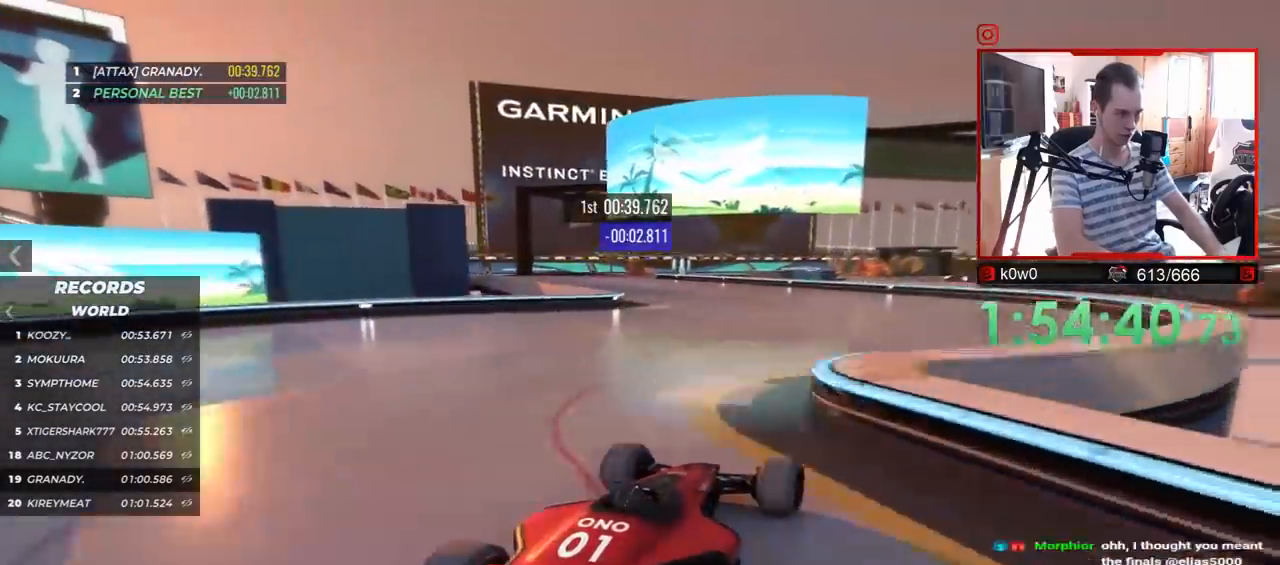
{"keys": ["up"], "events": [[233, "left", "up"], [283, "left", "down"], [383, "left", "up"]]}
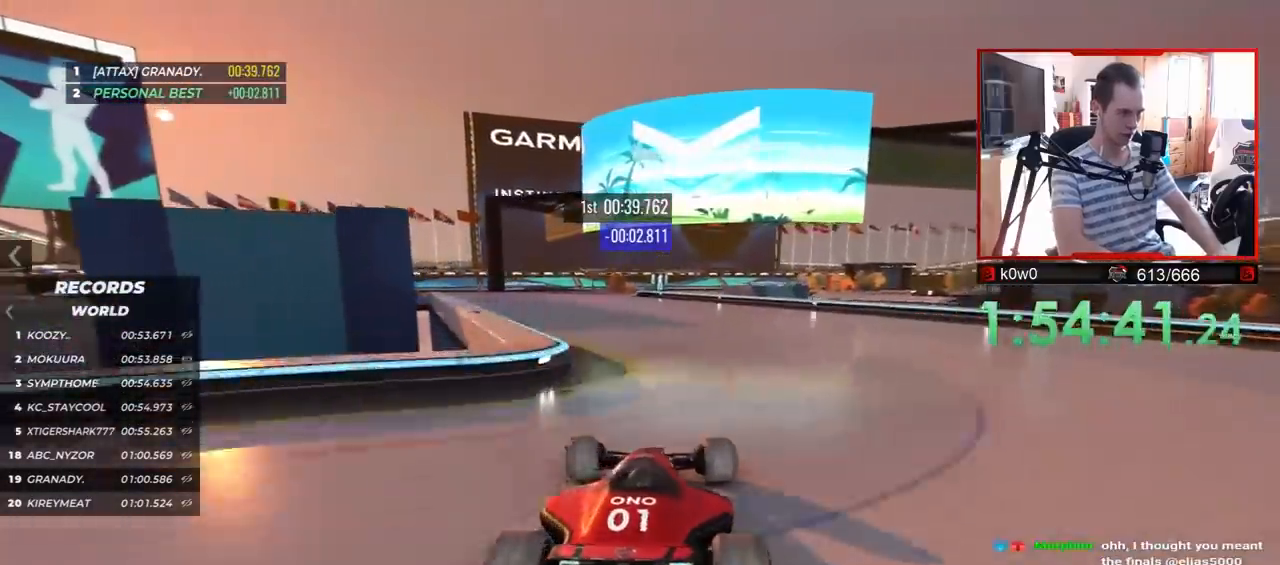
{"keys": ["up"], "events": [[17, "right", "down"], [100, "right", "up"]]}
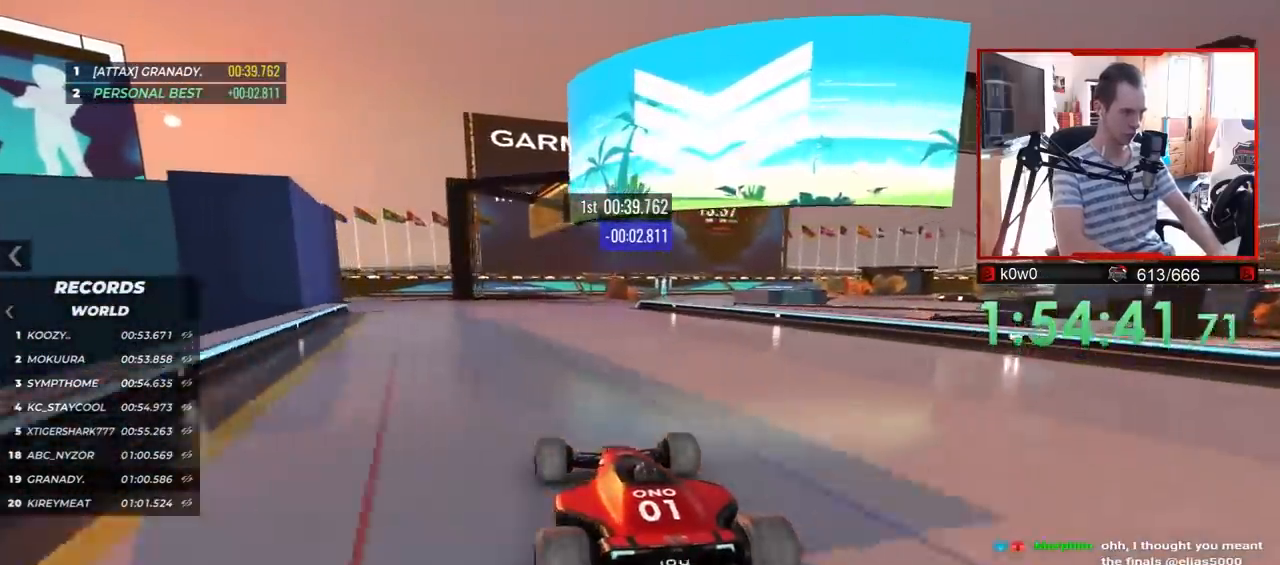
{"keys": ["right", "up"], "events": [[317, "right", "down"]]}
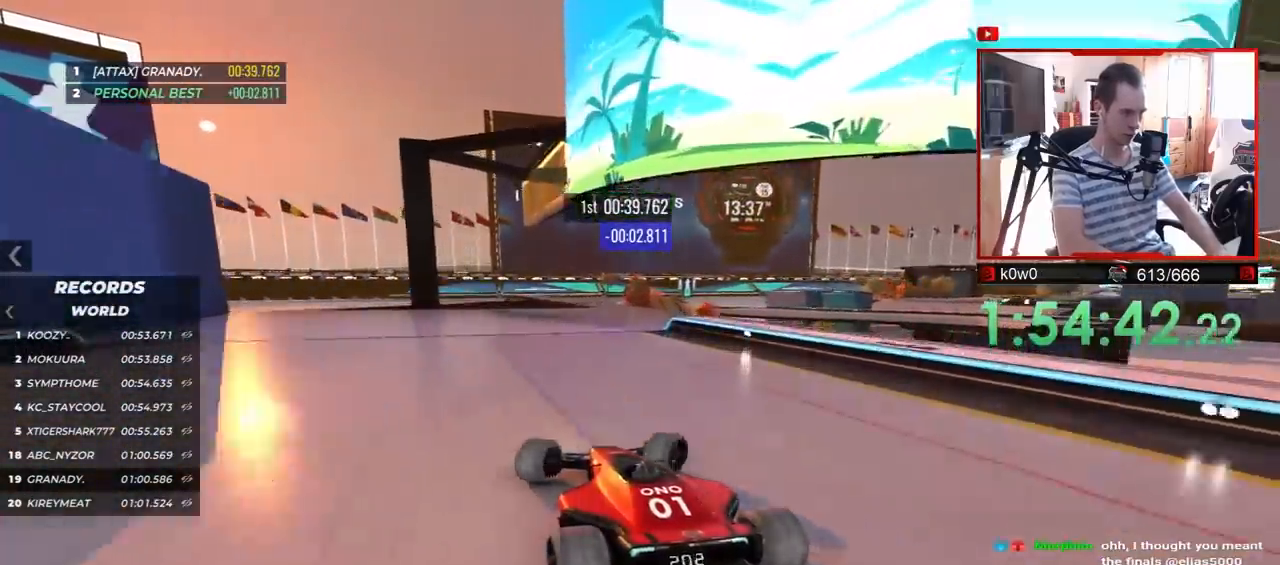
{"keys": ["right", "up"], "events": [[50, "right", "up"], [133, "right", "down"]]}
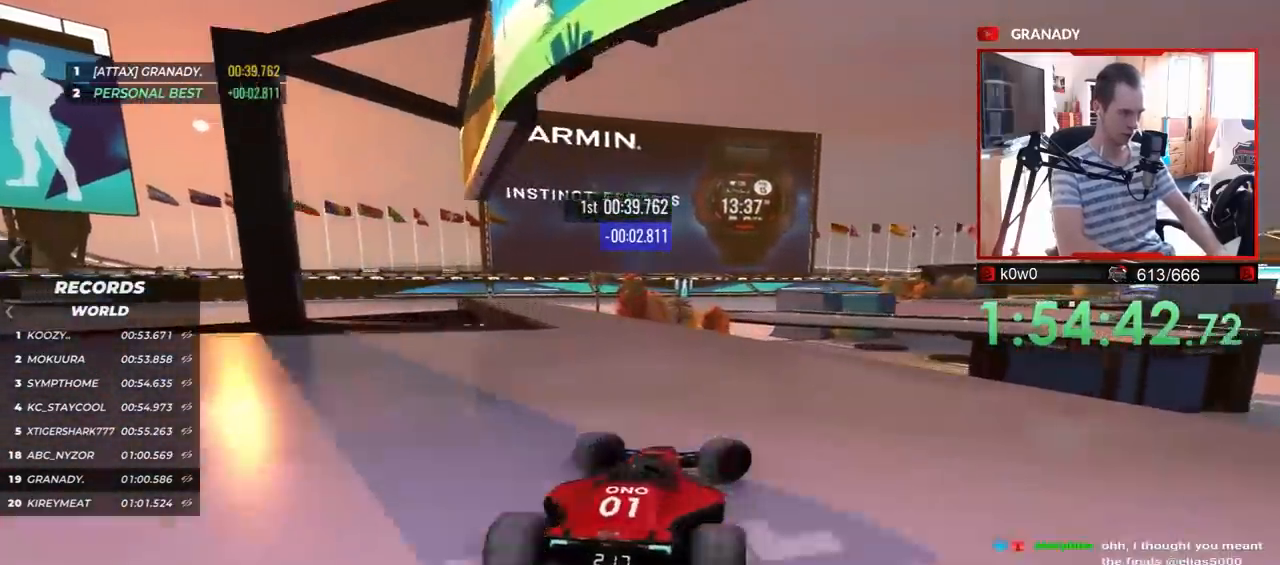
{"keys": ["left", "up"], "events": [[50, "right", "up"], [167, "left", "down"]]}
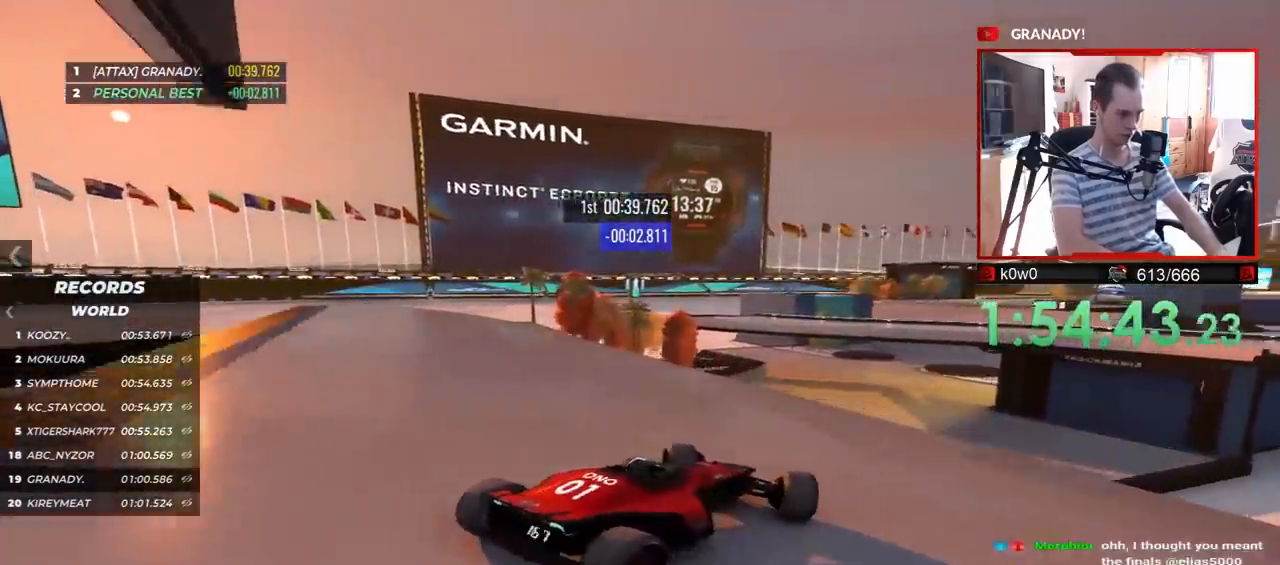
{"keys": ["right", "up"], "events": [[133, "left", "up"], [483, "right", "down"]]}
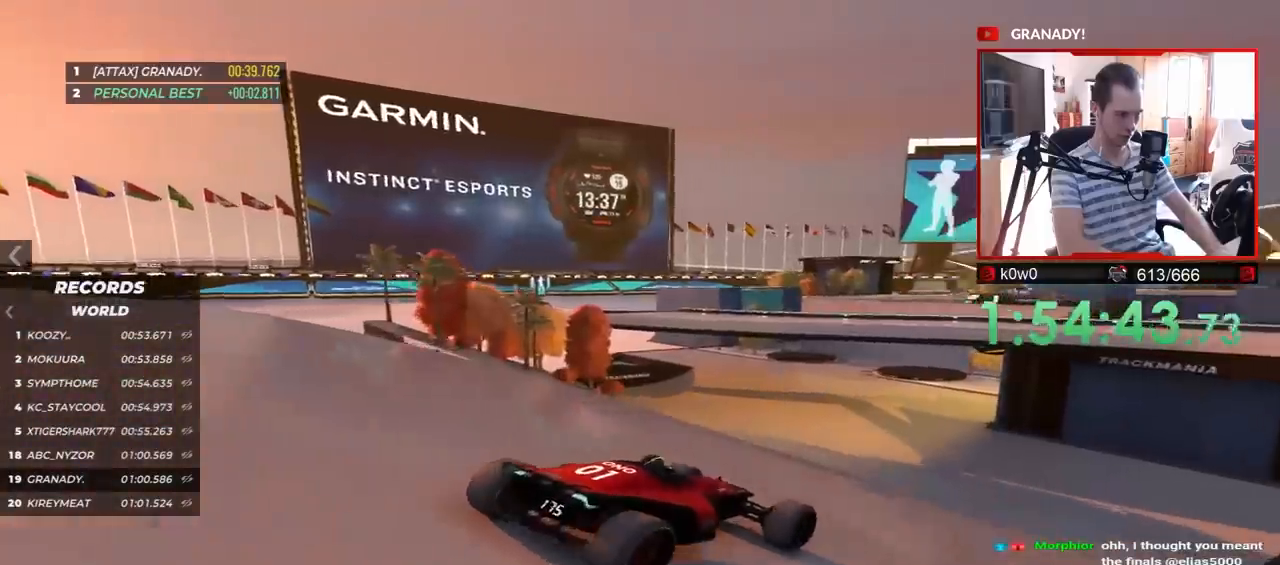
{"keys": ["up"], "events": [[50, "right", "up"]]}
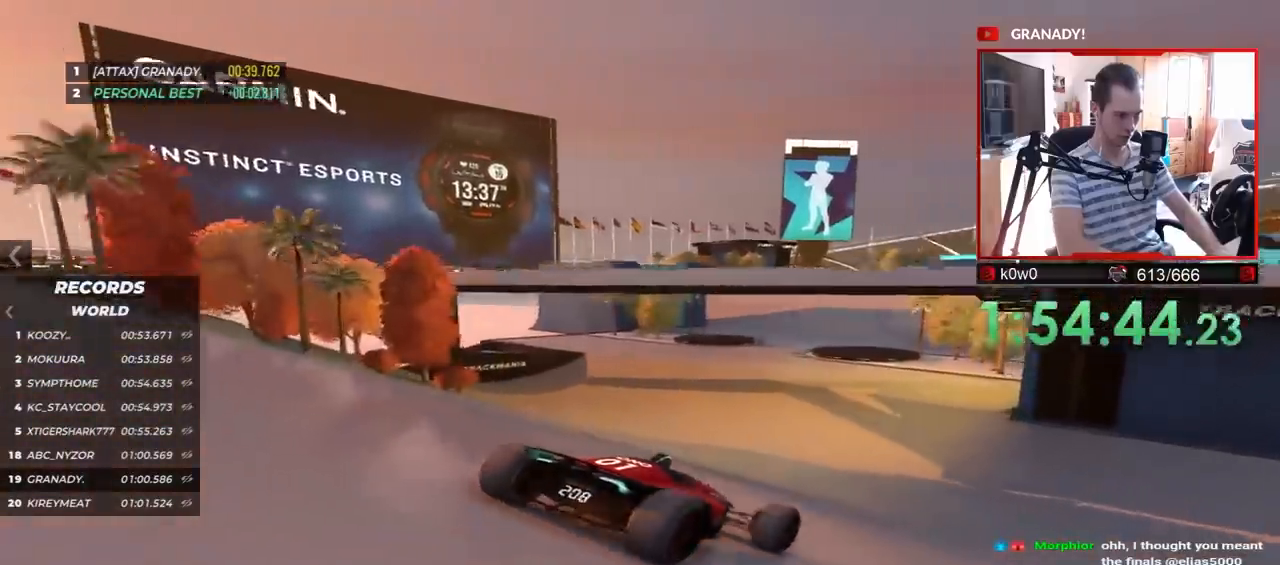
{"keys": ["up"], "events": [[100, "right", "down"], [167, "right", "up"]]}
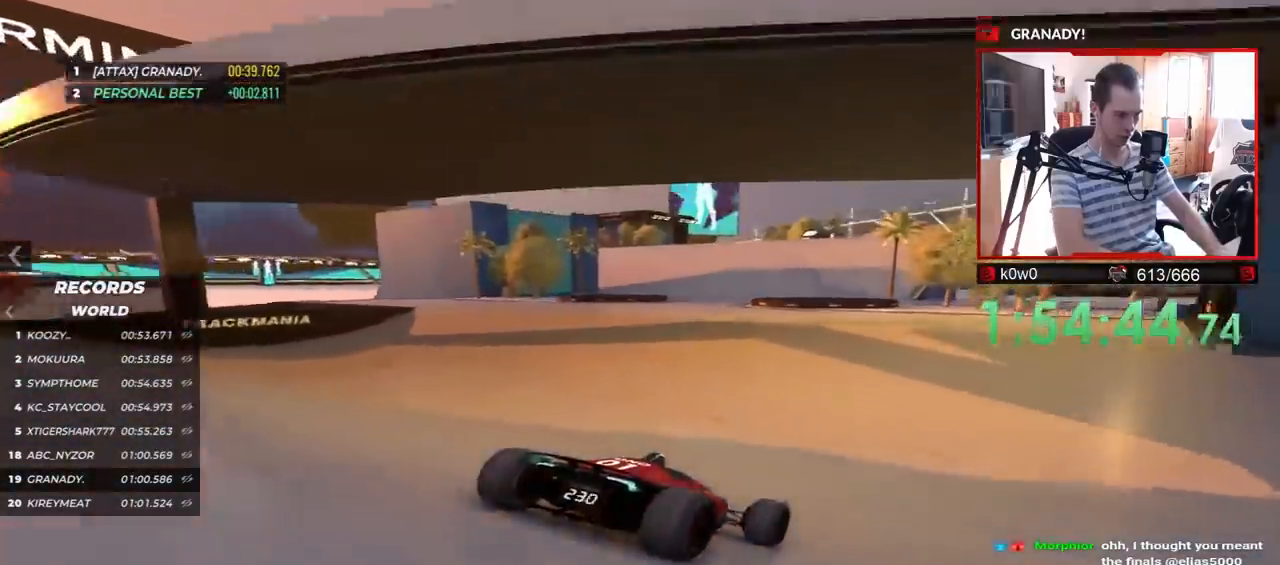
{"keys": ["up"], "events": []}
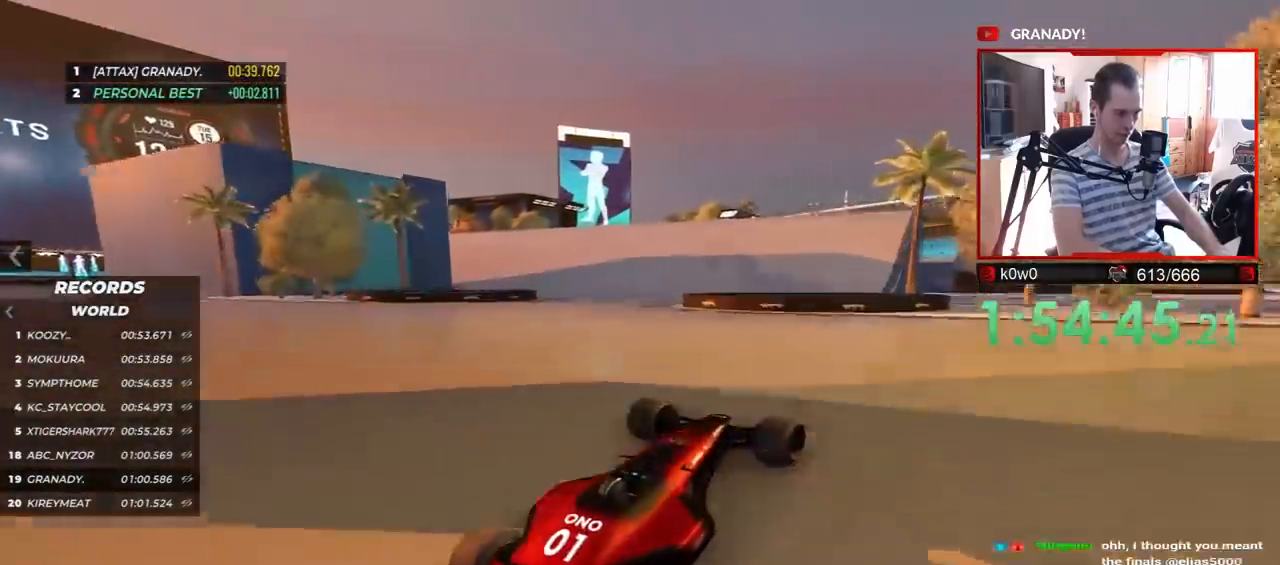
{"keys": ["up"], "events": [[100, "left", "down"], [133, "down", "down"], [283, "down", "up"], [450, "left", "up"]]}
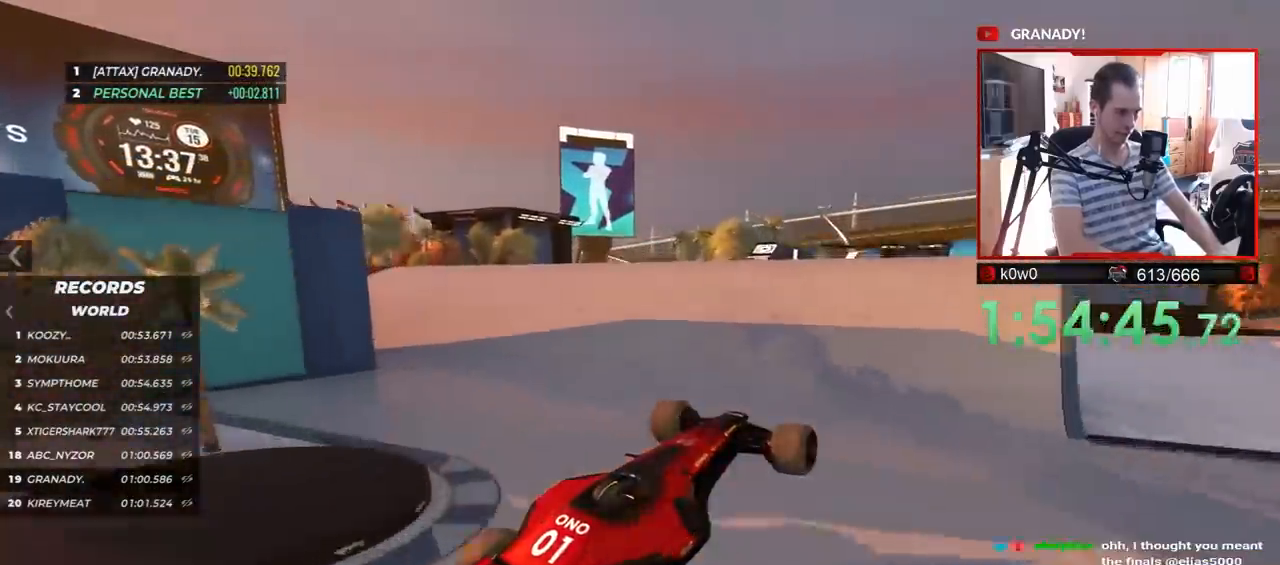
{"keys": ["up"], "events": [[367, "left", "down"], [483, "left", "up"]]}
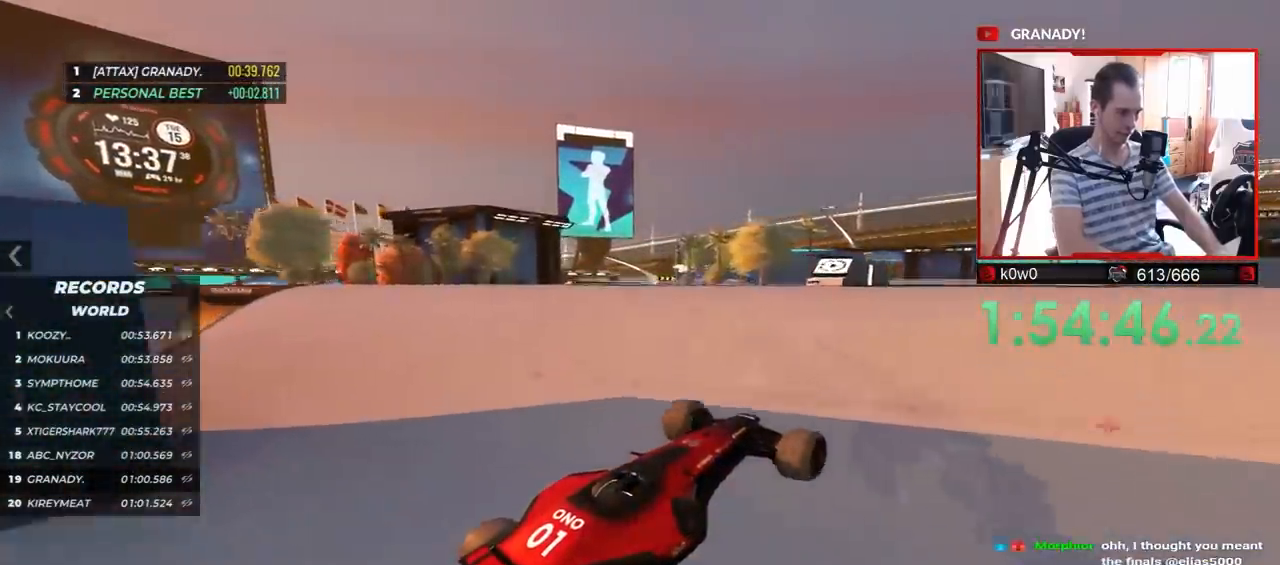
{"keys": ["up"], "events": [[317, "left", "down"], [450, "left", "up"]]}
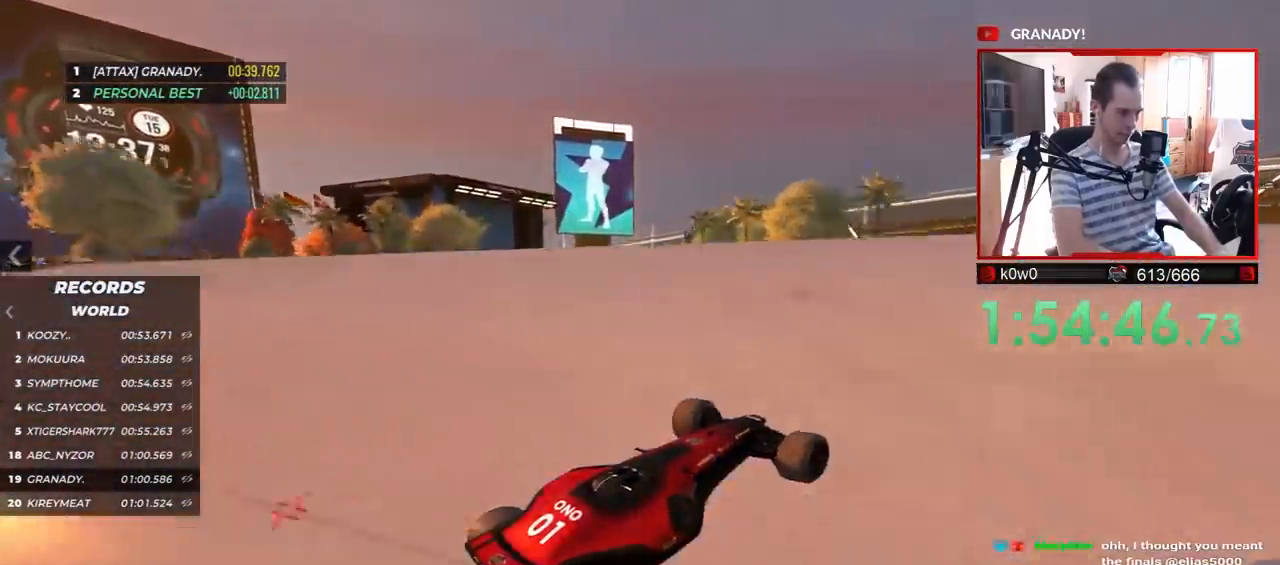
{"keys": ["left", "up"], "events": [[317, "right", "down"], [450, "right", "up"], [467, "left", "down"]]}
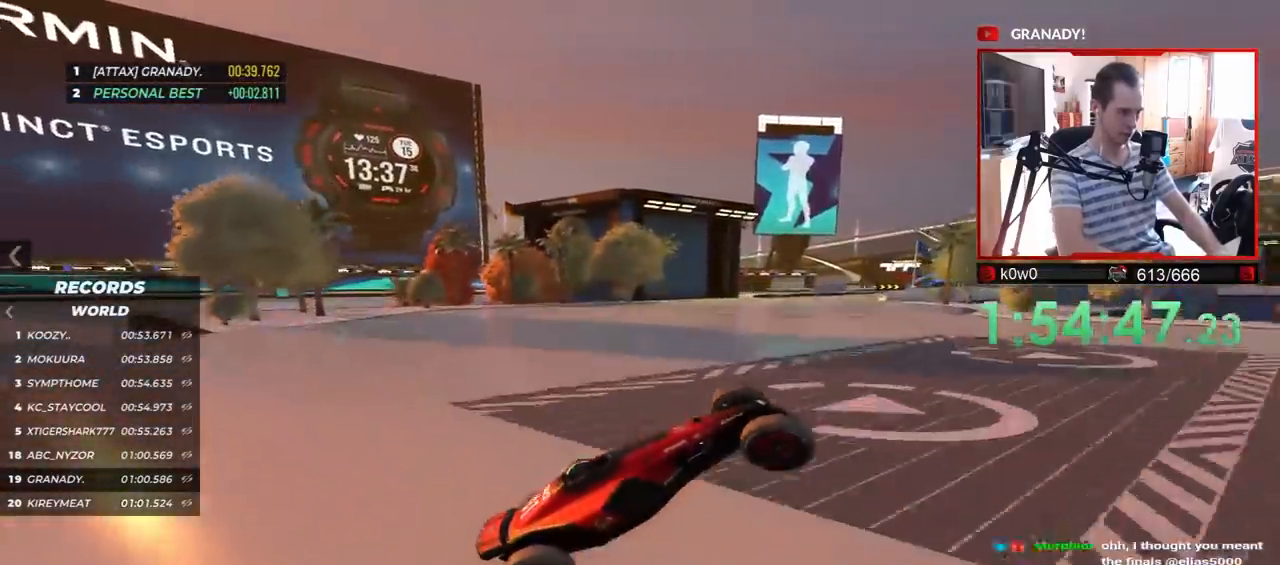
{"keys": ["up"], "events": [[350, "left", "up"]]}
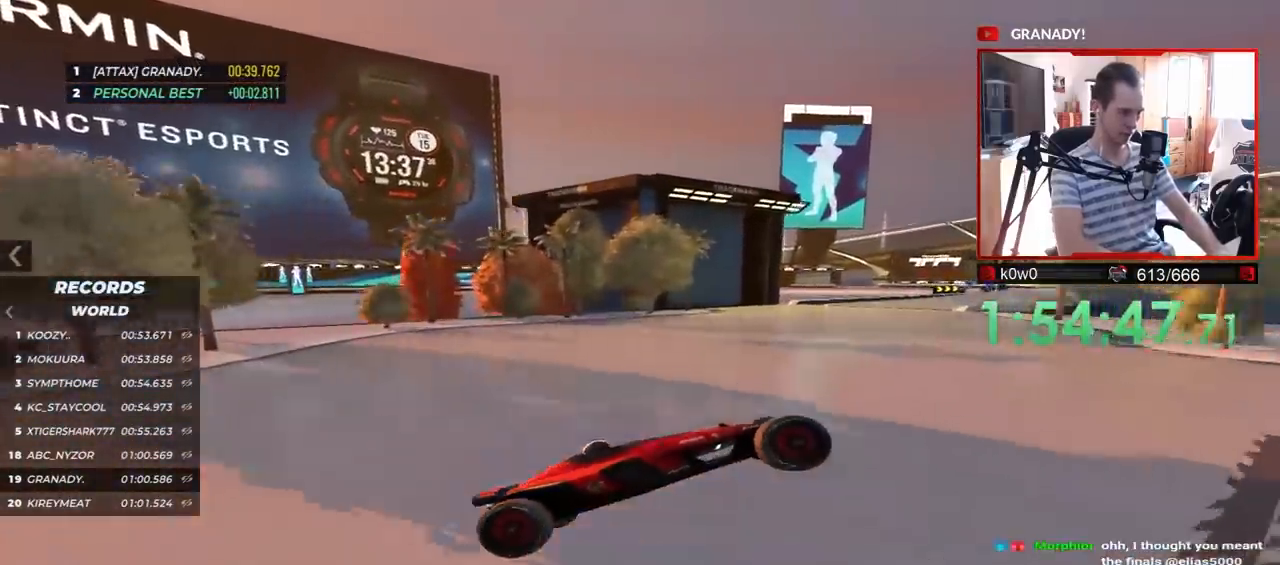
{"keys": ["up"], "events": [[350, "left", "down"], [450, "left", "up"]]}
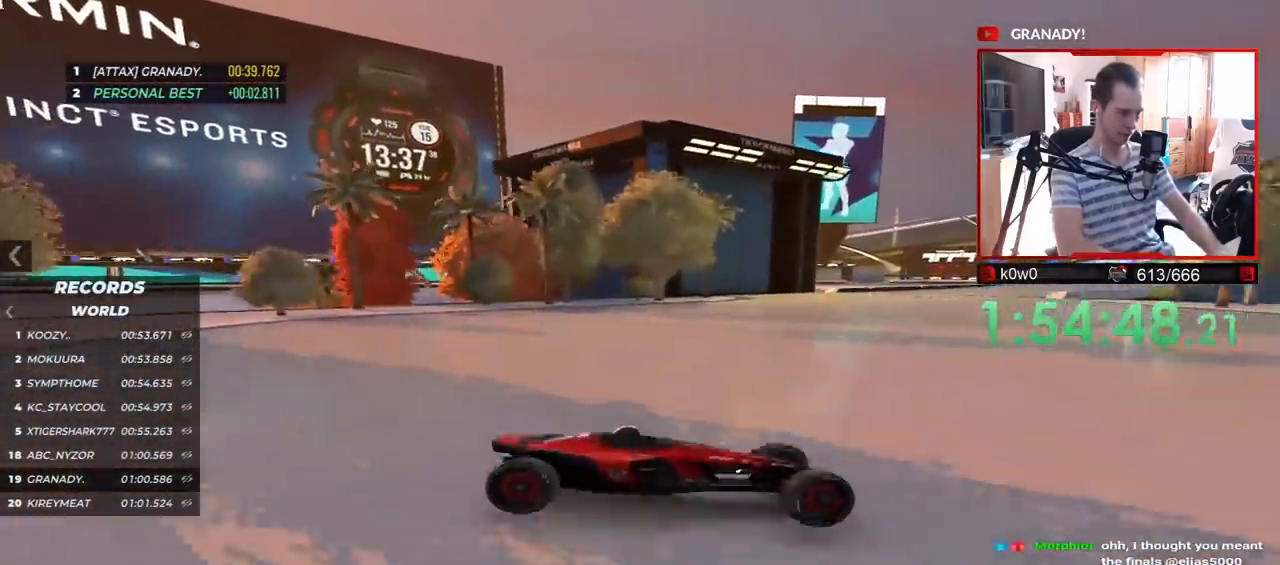
{"keys": ["down", "up"], "events": [[83, "left", "down"], [333, "left", "up"], [400, "down", "down"]]}
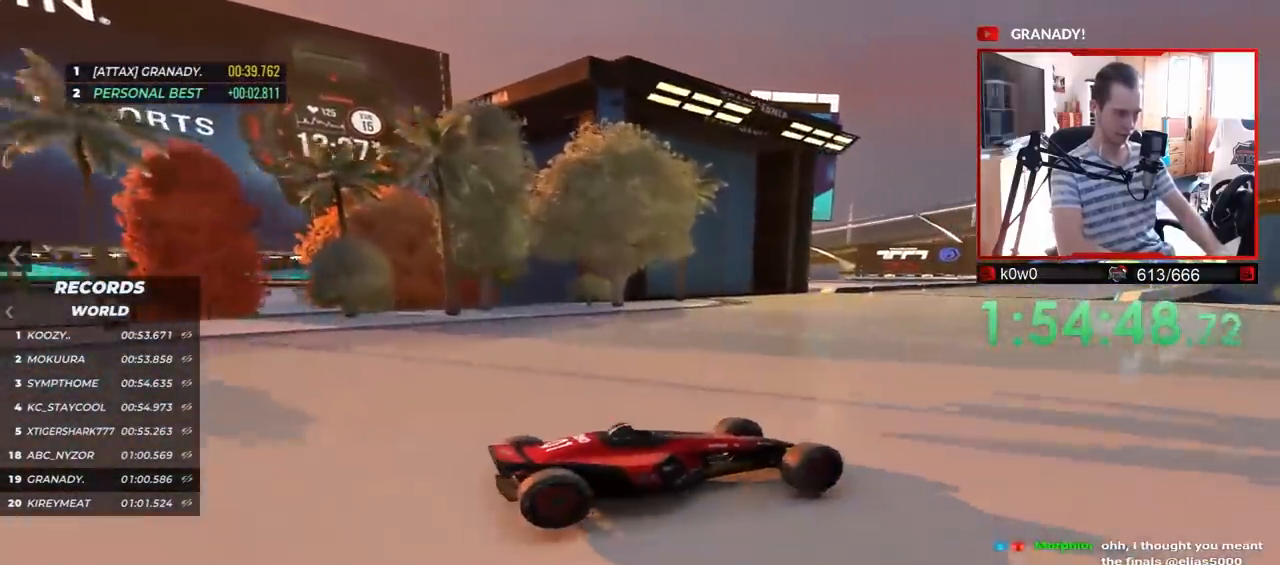
{"keys": ["up"], "events": [[33, "down", "up"], [133, "right", "down"], [333, "right", "up"]]}
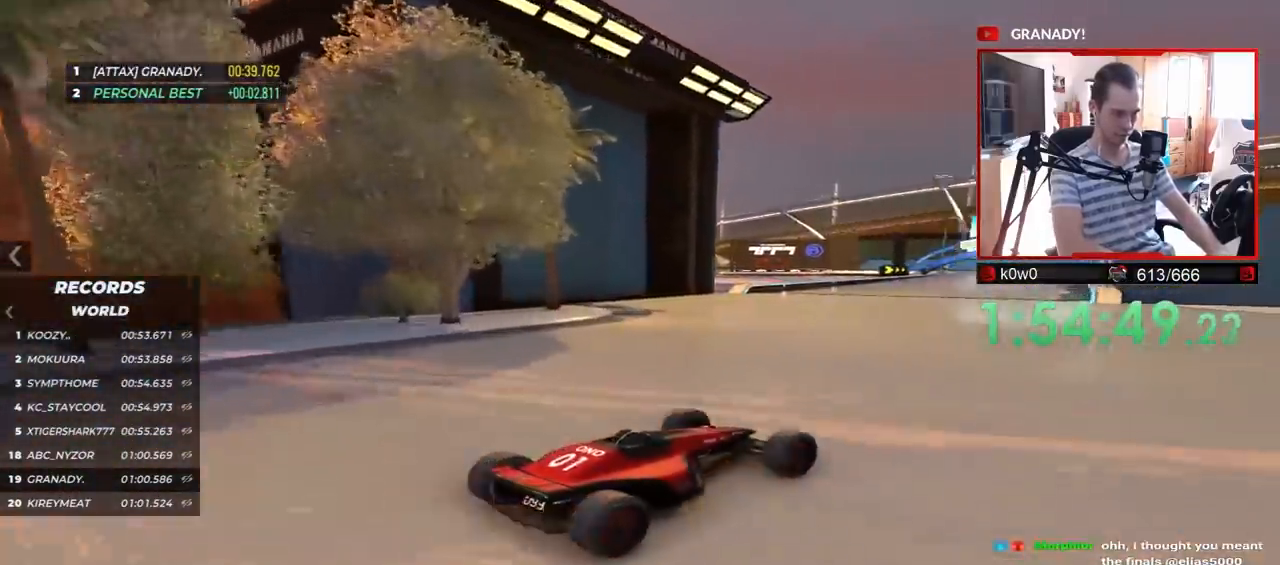
{"keys": ["right", "up"], "events": [[17, "right", "down"], [100, "right", "up"], [483, "right", "down"]]}